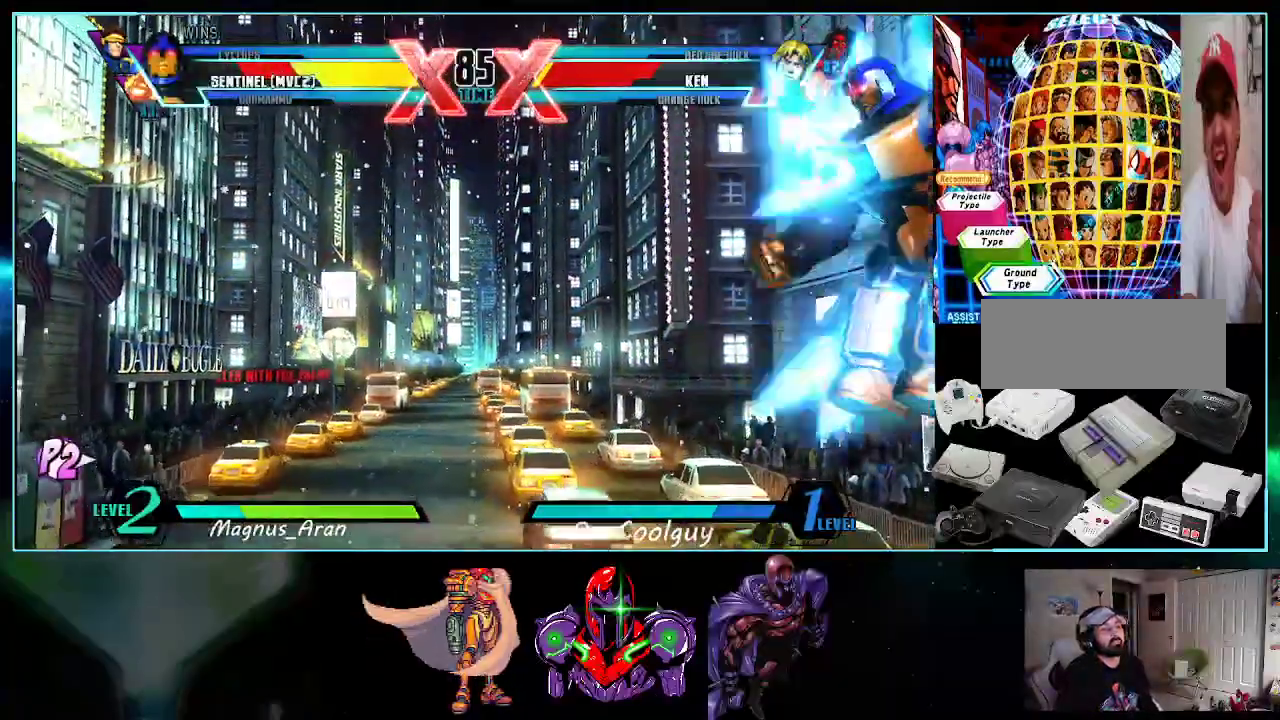
Gameplay with a controller (Nintendo layout); each line is a JSON object with the inputs held at the frame after it. "events" lists button and stick changes between this image and that frame as [ms after this image, input, new state], when the widget could be followed in between. Not read: L3 R3.
{"buttons": [], "events": [[150, "DPAD_RIGHT", "down"], [167, "DPAD_DOWN", "up"], [267, "DPAD_RIGHT", "up"], [300, "DPAD_DOWN", "down"], [367, "DPAD_RIGHT", "down"], [383, "DPAD_DOWN", "up"], [417, "A", "down"], [483, "A", "up"], [483, "DPAD_RIGHT", "up"]]}
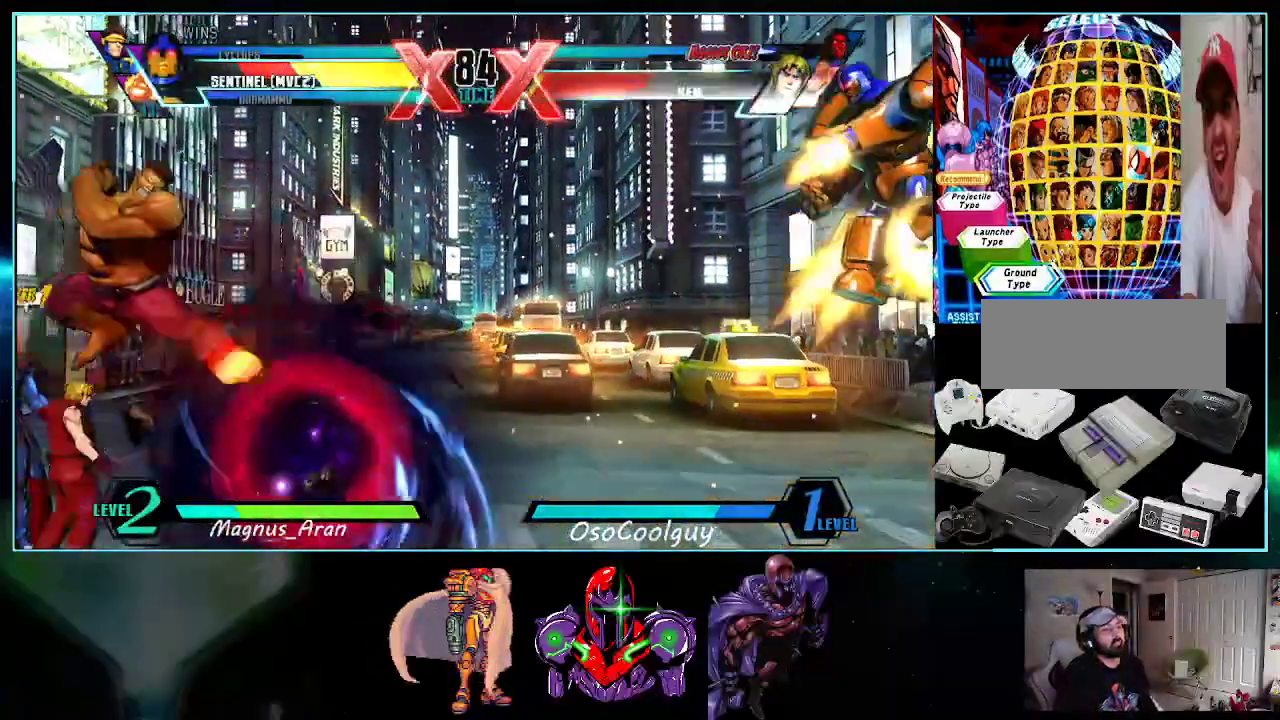
{"buttons": [], "events": [[133, "DPAD_RIGHT", "down"], [200, "DPAD_RIGHT", "up"], [267, "DPAD_RIGHT", "down"], [367, "B", "down"], [367, "DPAD_RIGHT", "up"], [483, "B", "up"]]}
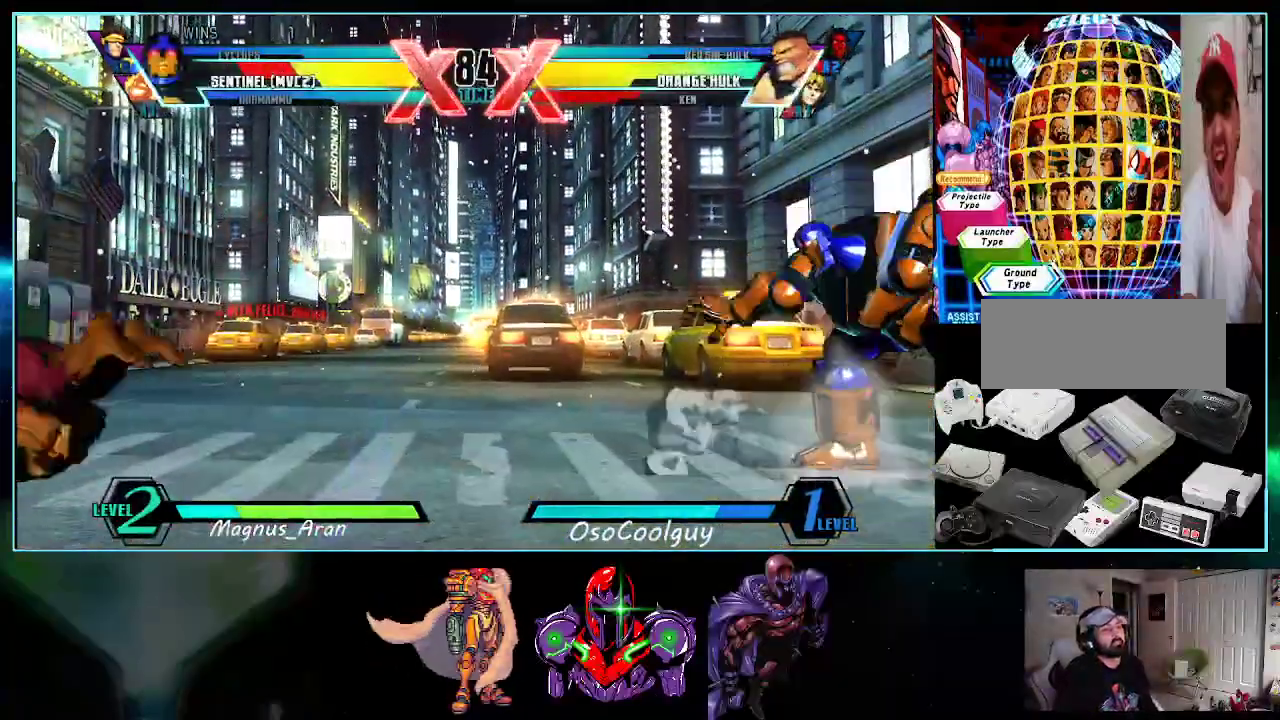
{"buttons": ["B", "DPAD_DOWN", "DPAD_LEFT"], "events": [[167, "DPAD_DOWN", "down"], [167, "DPAD_LEFT", "down"], [367, "B", "down"], [400, "B", "up"], [483, "B", "down"]]}
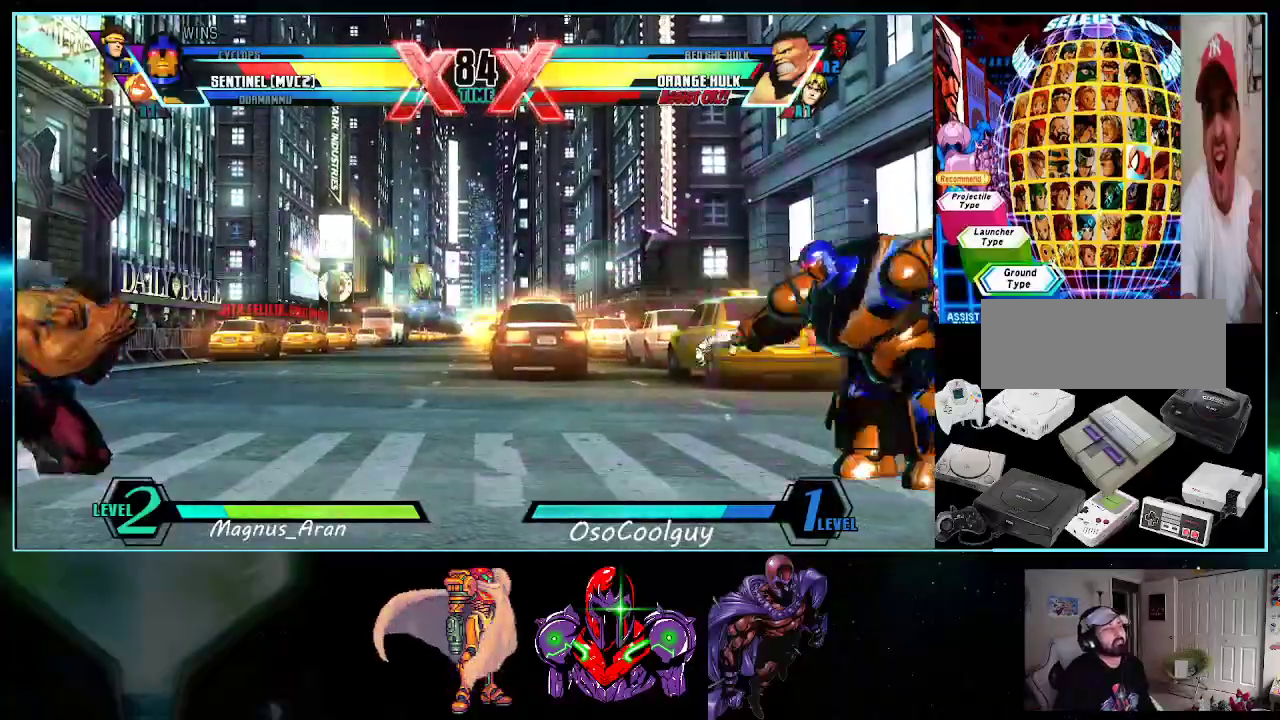
{"buttons": ["DPAD_DOWN"], "events": [[17, "B", "up"], [117, "B", "down"], [183, "B", "up"], [267, "DPAD_LEFT", "up"], [300, "DPAD_RIGHT", "down"], [333, "DPAD_DOWN", "up"], [417, "A", "down"], [417, "DPAD_RIGHT", "up"], [467, "A", "up"], [483, "DPAD_DOWN", "down"]]}
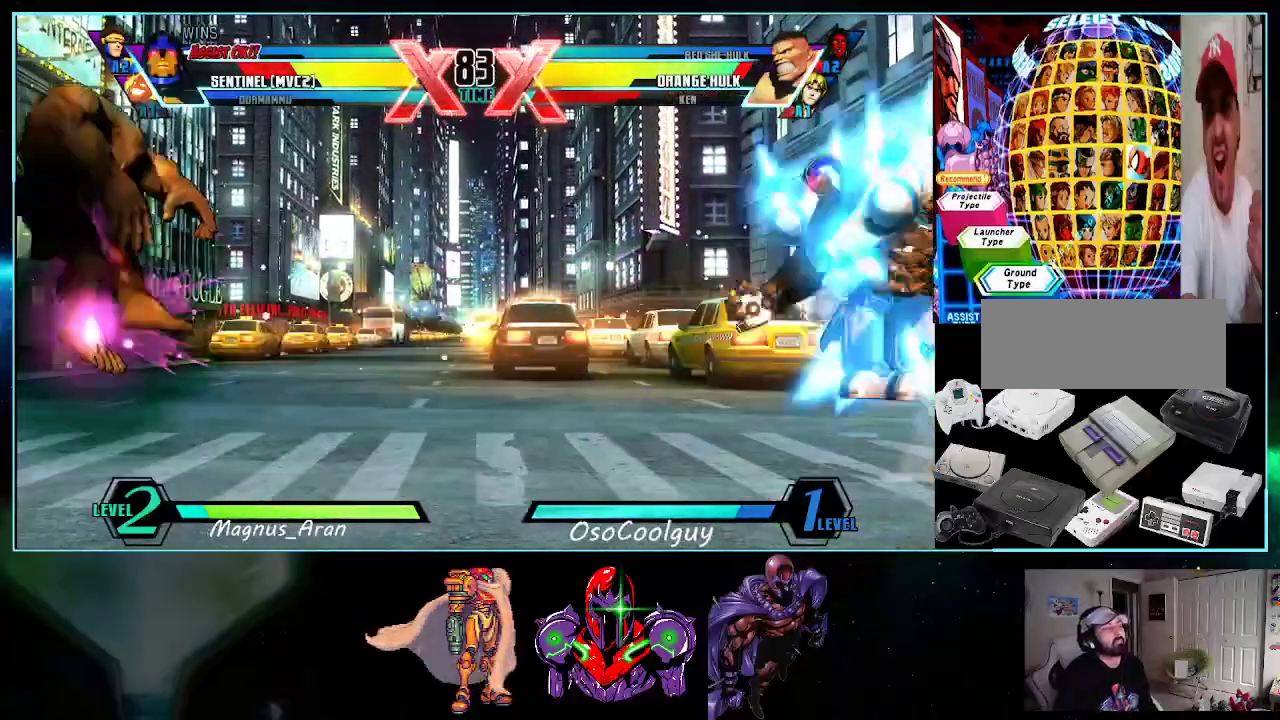
{"buttons": ["DPAD_DOWN"], "events": [[17, "DPAD_RIGHT", "down"], [50, "A", "down"], [50, "DPAD_DOWN", "up"], [117, "A", "up"], [117, "DPAD_RIGHT", "up"], [300, "X", "down"], [300, "Y", "down"], [367, "DPAD_DOWN", "down"], [367, "X", "up"], [367, "Y", "up"], [433, "DPAD_DOWN", "up"], [433, "X", "down"], [433, "Y", "down"], [483, "DPAD_DOWN", "down"], [483, "X", "up"], [483, "Y", "up"]]}
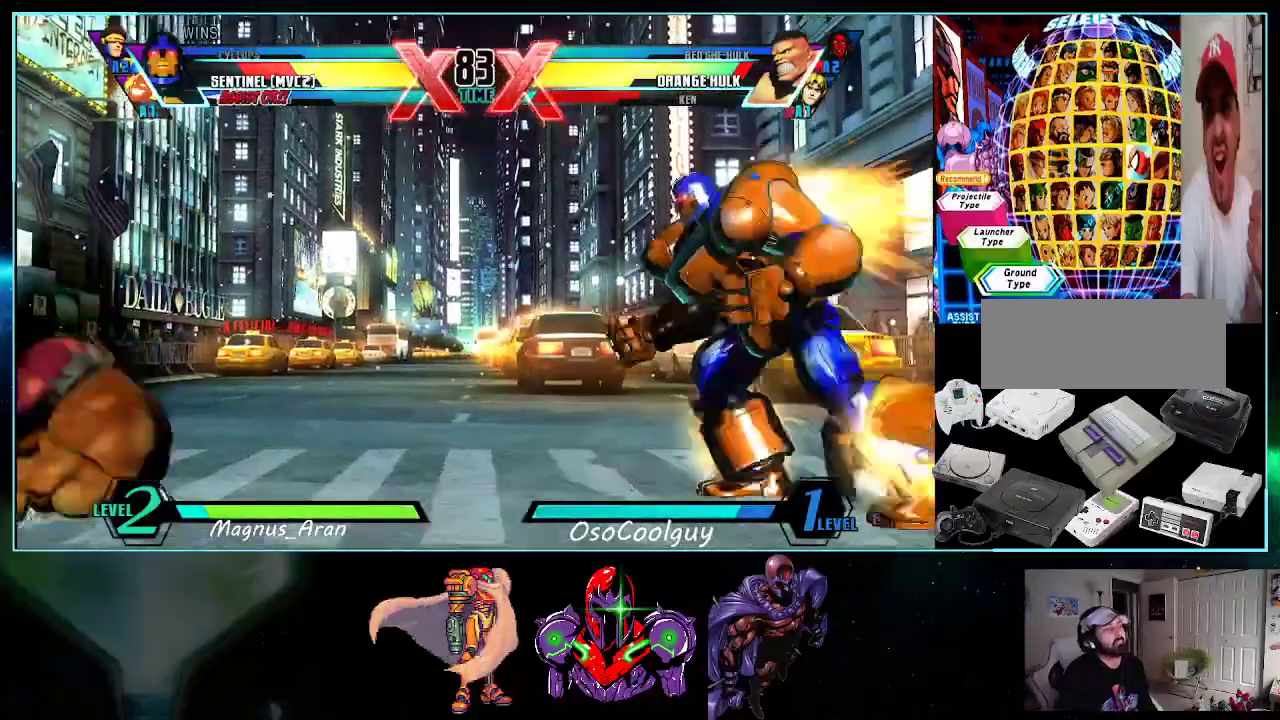
{"buttons": ["DPAD_DOWN", "DPAD_LEFT"], "events": [[150, "B", "down"], [233, "B", "up"], [333, "DPAD_LEFT", "down"]]}
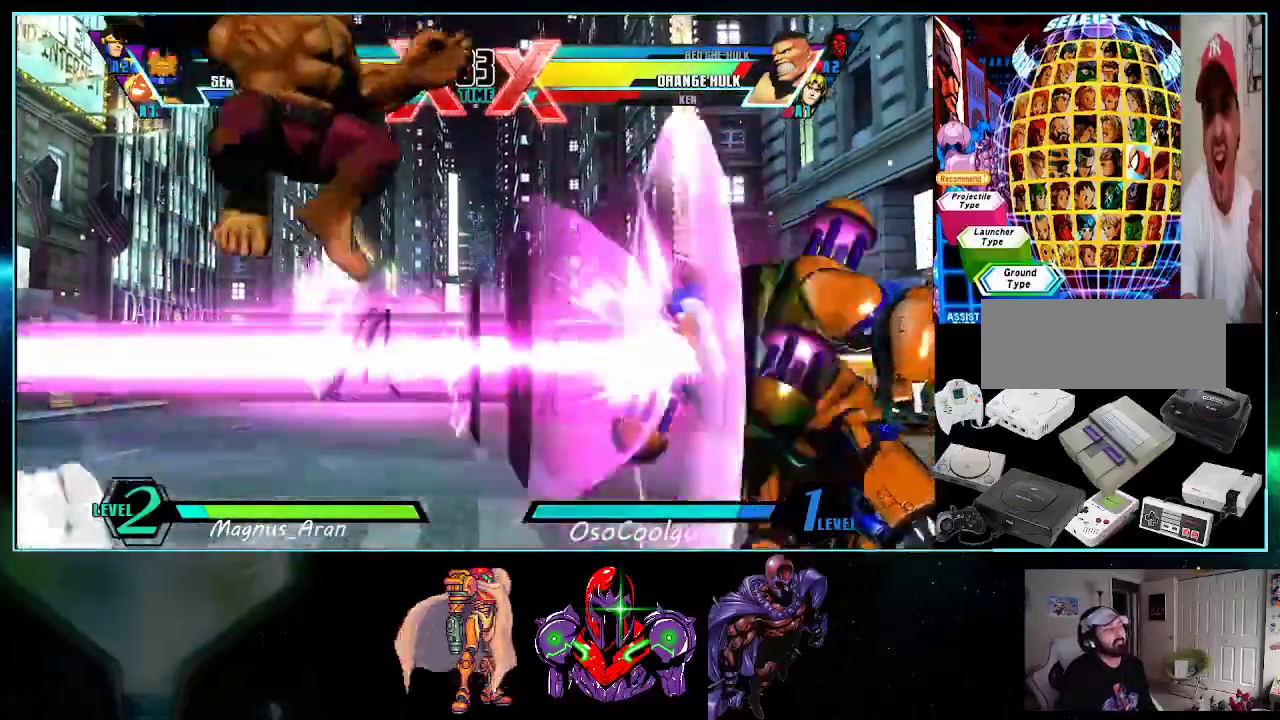
{"buttons": ["DPAD_UP"], "events": [[83, "DPAD_LEFT", "up"], [117, "DPAD_RIGHT", "down"], [133, "DPAD_DOWN", "up"], [200, "A", "down"], [200, "DPAD_UP", "down"], [233, "A", "up"], [450, "DPAD_RIGHT", "up"]]}
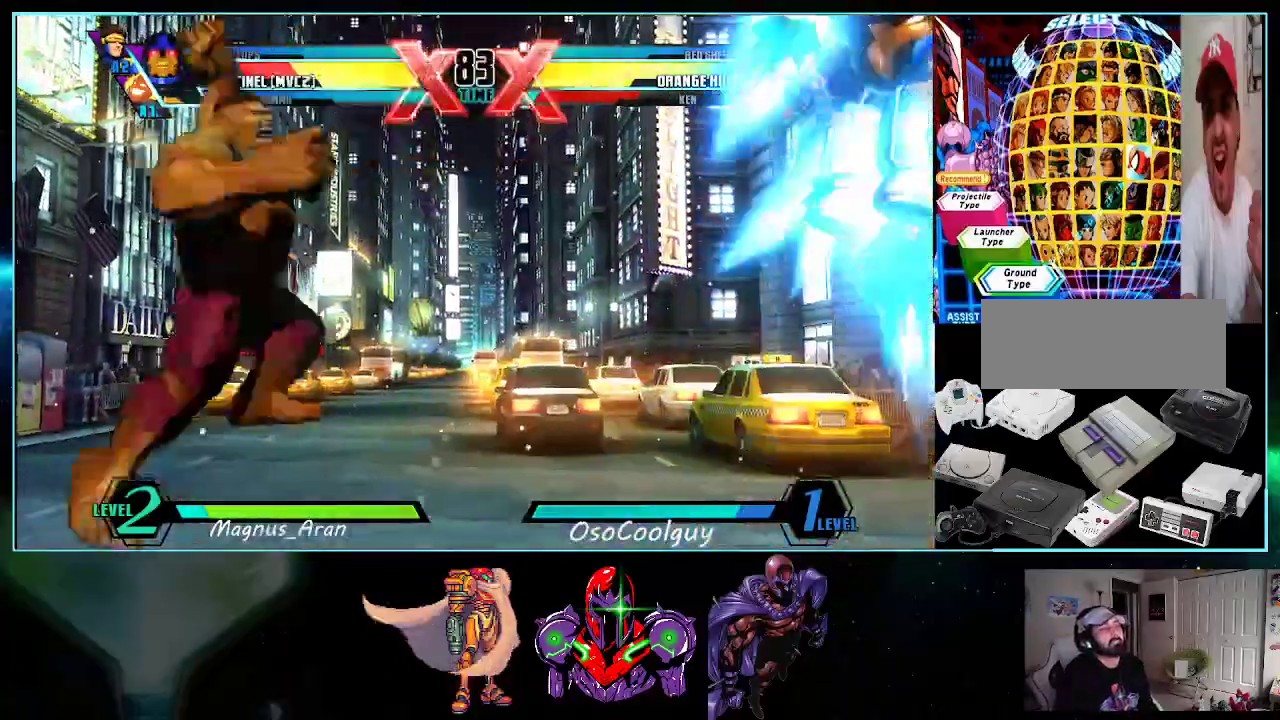
{"buttons": ["Y", "DPAD_RIGHT"], "events": [[17, "DPAD_LEFT", "down"], [83, "DPAD_UP", "up"], [167, "DPAD_DOWN", "down"], [200, "DPAD_LEFT", "up"], [233, "DPAD_RIGHT", "down"], [267, "DPAD_DOWN", "up"], [300, "A", "down"], [367, "A", "up"], [450, "Y", "down"]]}
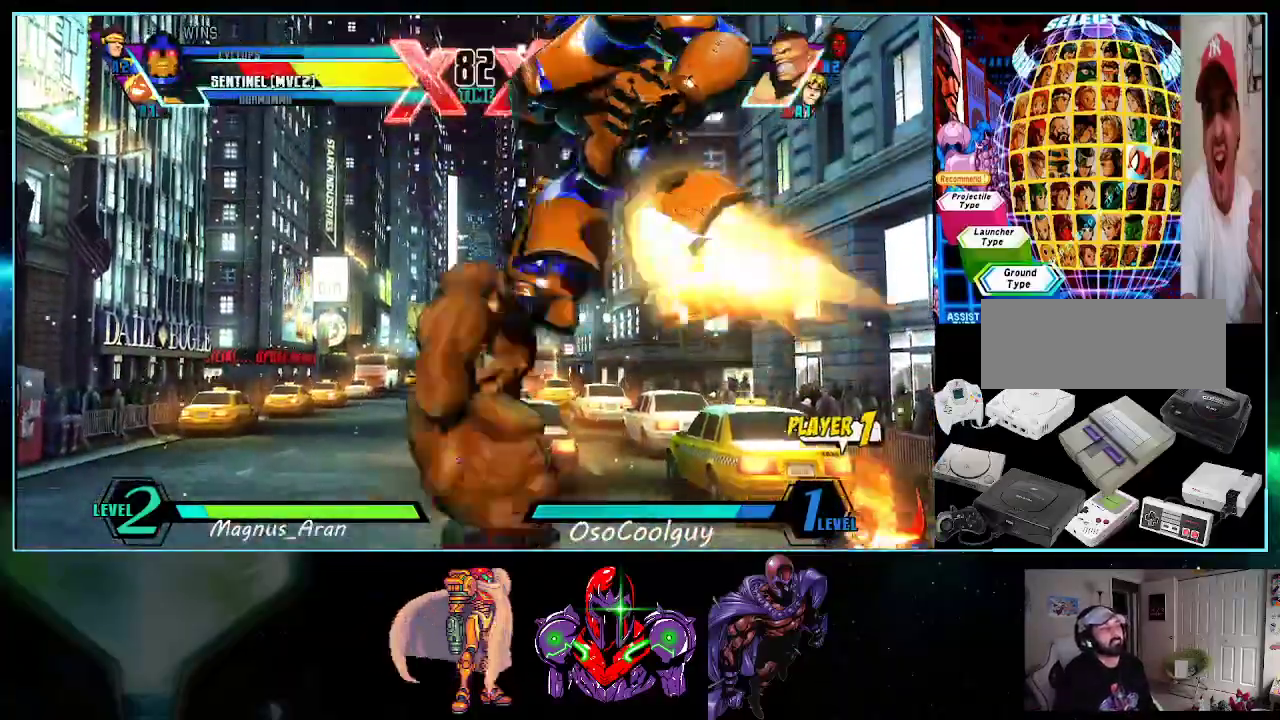
{"buttons": ["DPAD_LEFT"]}
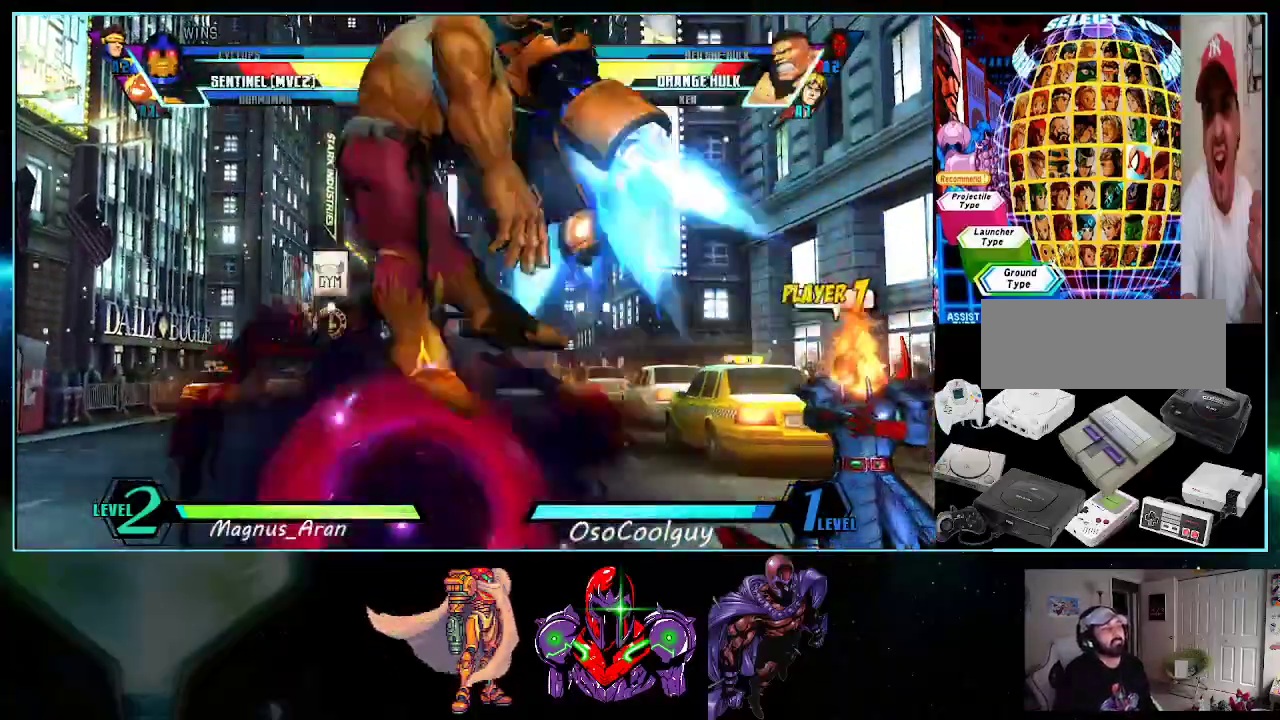
{"buttons": ["DPAD_RIGHT"], "events": [[17, "X", "down"], [83, "X", "up"], [167, "Y", "down"], [233, "Y", "up"], [367, "DPAD_DOWN", "down"], [367, "DPAD_LEFT", "up"], [400, "DPAD_RIGHT", "down"], [417, "DPAD_DOWN", "up"]]}
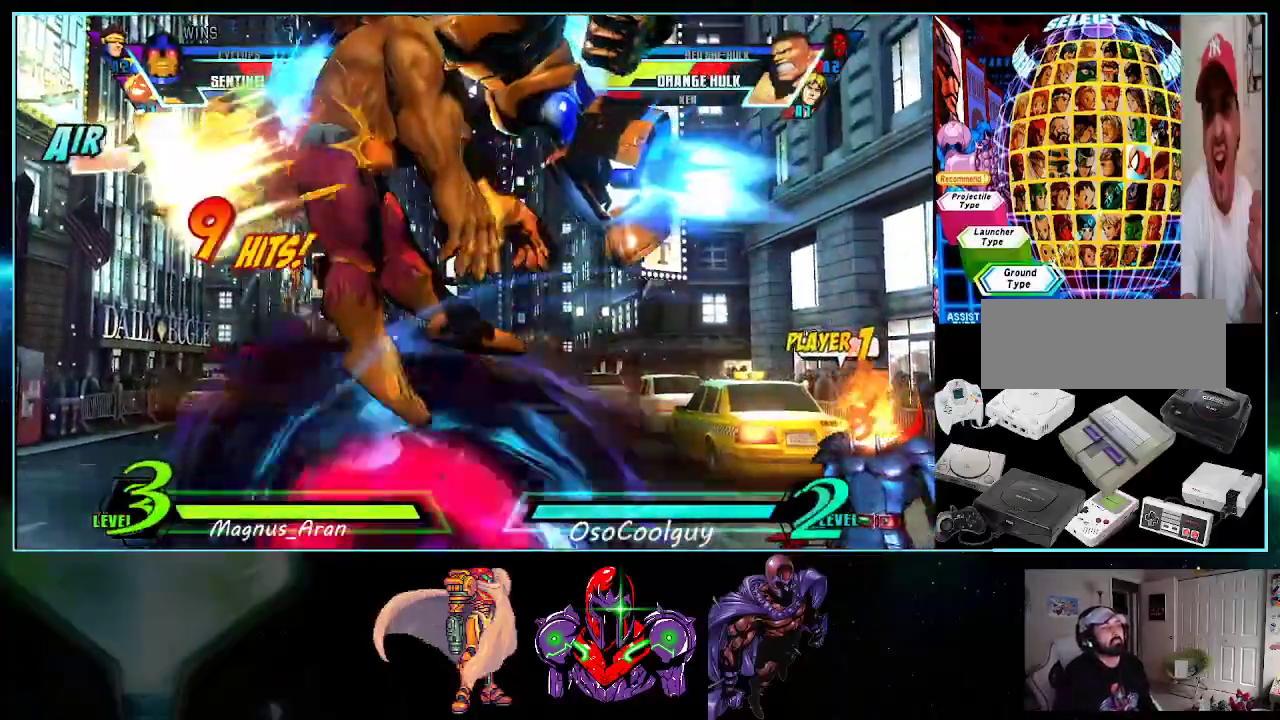
{"buttons": [], "events": [[17, "A", "down"], [17, "DPAD_RIGHT", "up"], [83, "A", "up"], [233, "Y", "down"], [300, "Y", "up"]]}
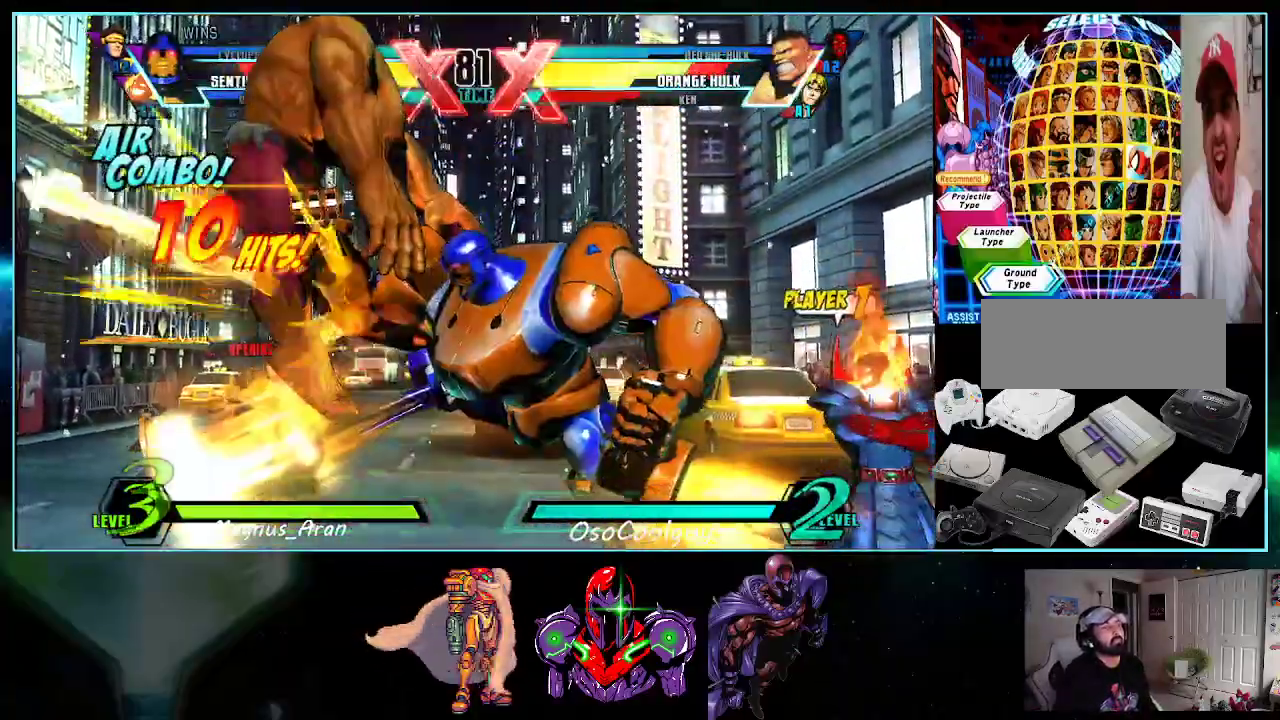
{"buttons": ["DPAD_LEFT"], "events": [[50, "DPAD_LEFT", "down"], [50, "DPAD_UP", "down"], [200, "X", "down"], [233, "DPAD_LEFT", "up"], [267, "DPAD_UP", "up"], [267, "X", "up"], [383, "Y", "down"], [483, "DPAD_LEFT", "down"], [483, "Y", "up"]]}
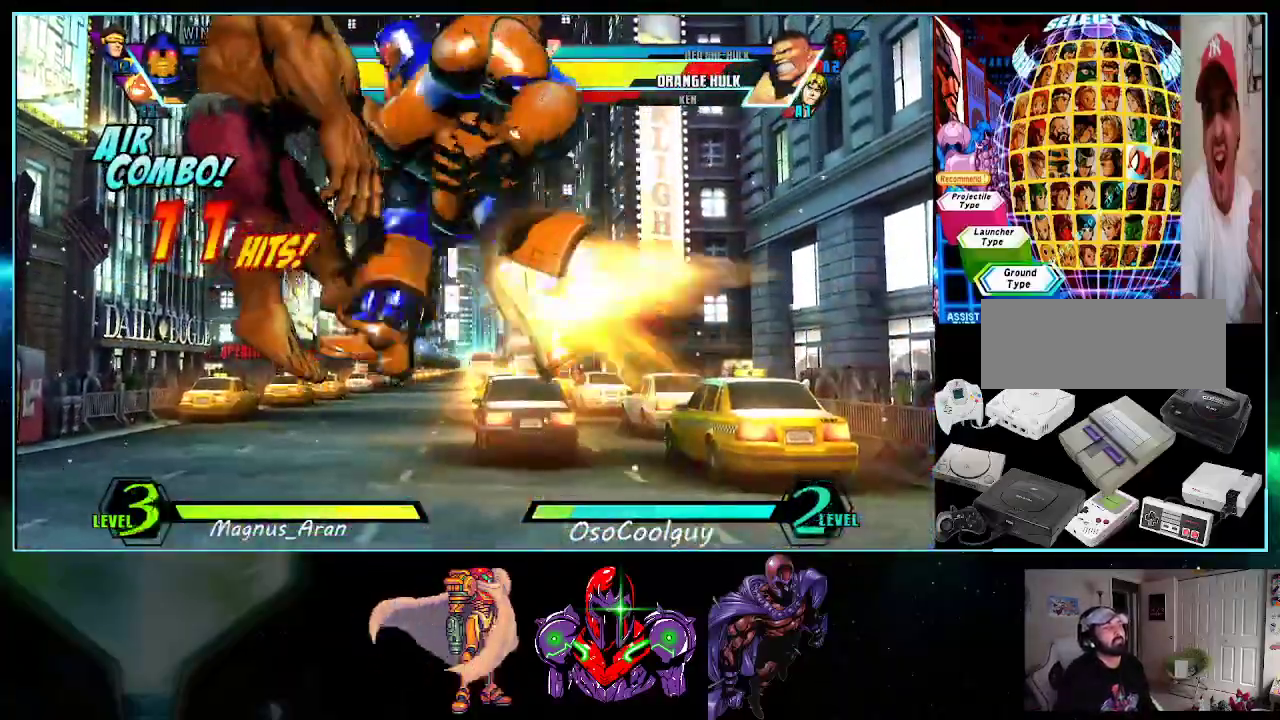
{"buttons": ["DPAD_DOWN", "DPAD_LEFT"]}
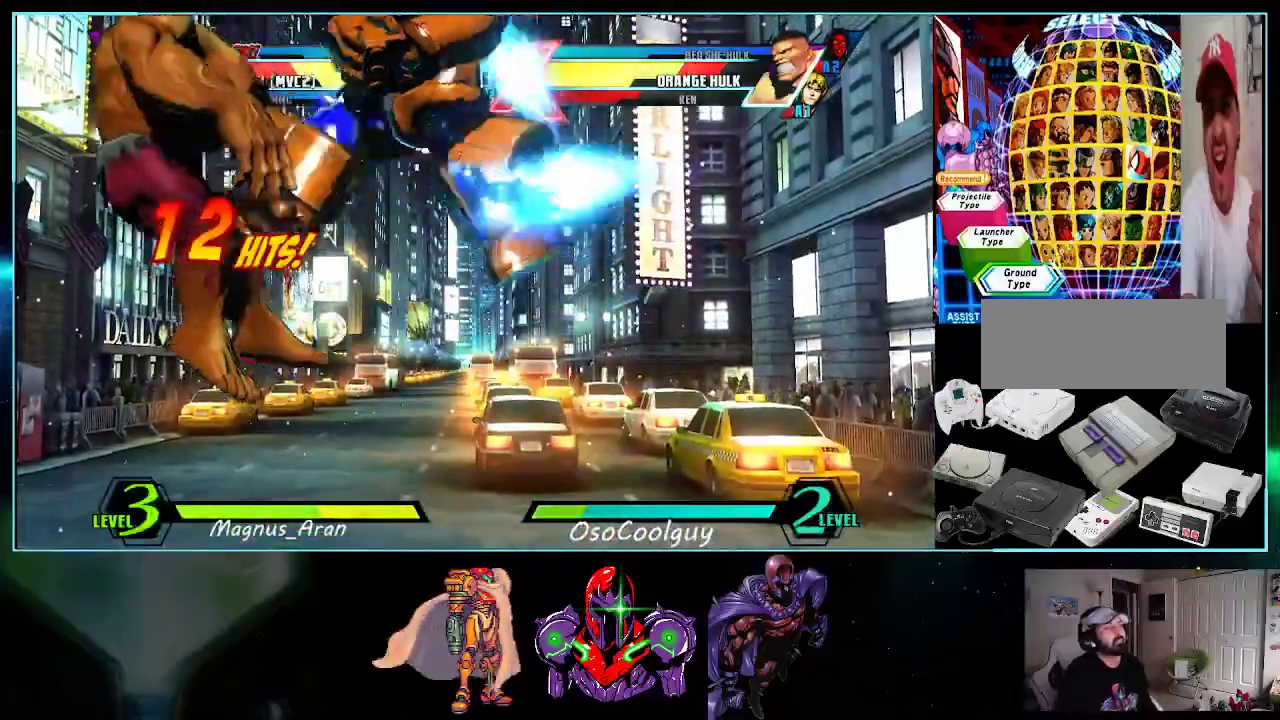
{"buttons": ["DPAD_RIGHT"], "events": [[17, "DPAD_LEFT", "up"], [50, "DPAD_DOWN", "up"], [50, "DPAD_RIGHT", "down"], [117, "A", "down"], [133, "DPAD_RIGHT", "up"], [200, "A", "up"], [333, "DPAD_LEFT", "down"], [333, "Y", "down"], [400, "Y", "up"], [450, "DPAD_DOWN", "down"], [450, "DPAD_LEFT", "up"], [483, "DPAD_DOWN", "up"], [483, "DPAD_RIGHT", "down"]]}
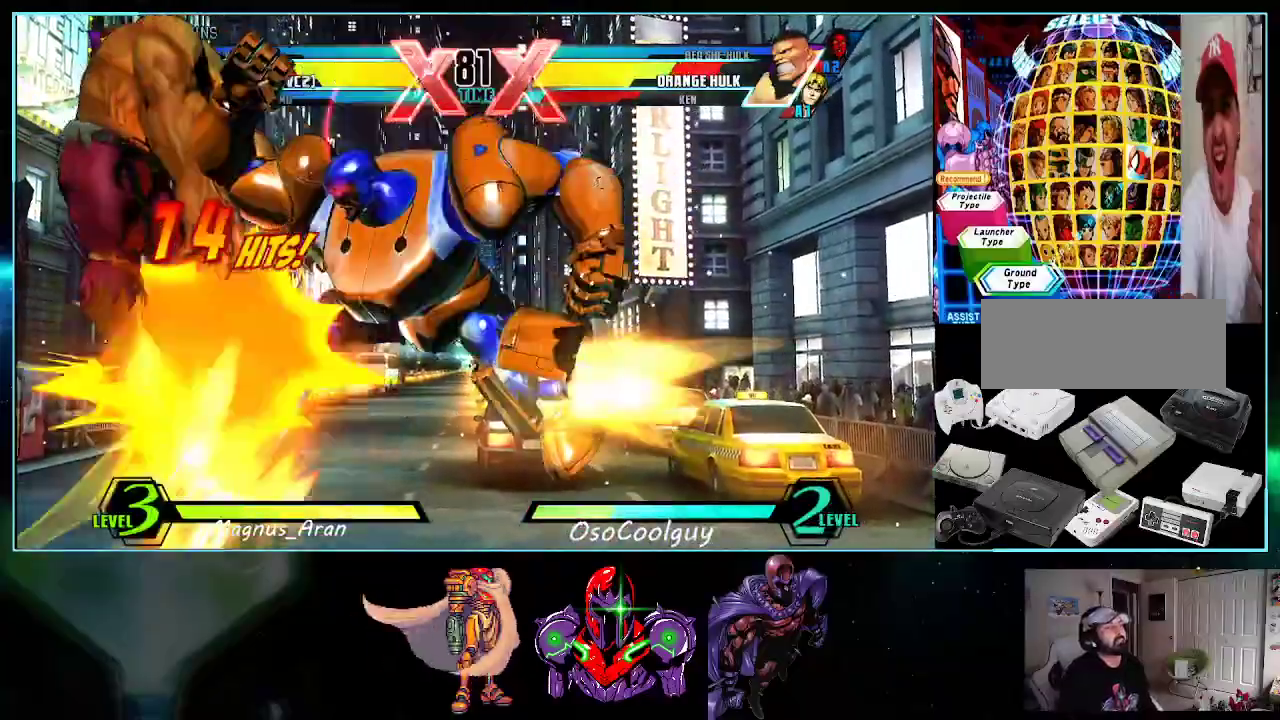
{"buttons": ["DPAD_LEFT"], "events": [[50, "A", "down"], [117, "A", "up"], [117, "DPAD_RIGHT", "up"], [200, "DPAD_LEFT", "down"], [383, "X", "down"], [450, "X", "up"]]}
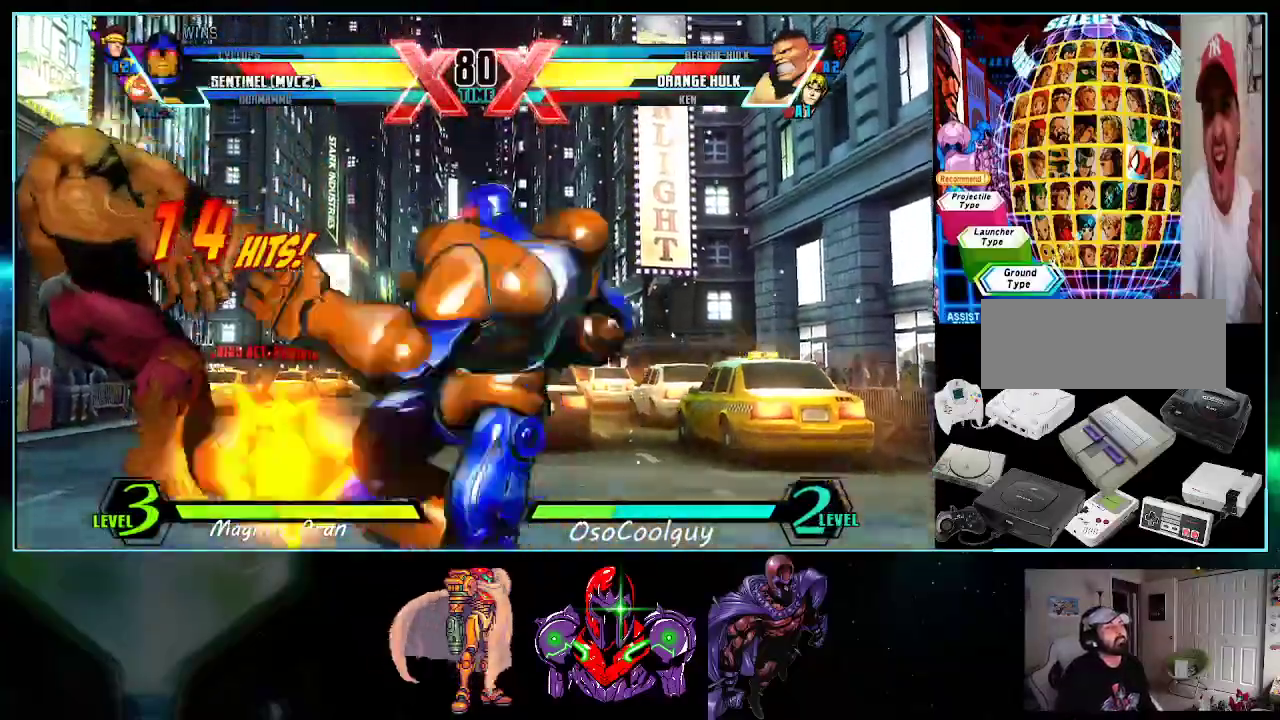
{"buttons": [], "events": [[50, "DPAD_LEFT", "up"]]}
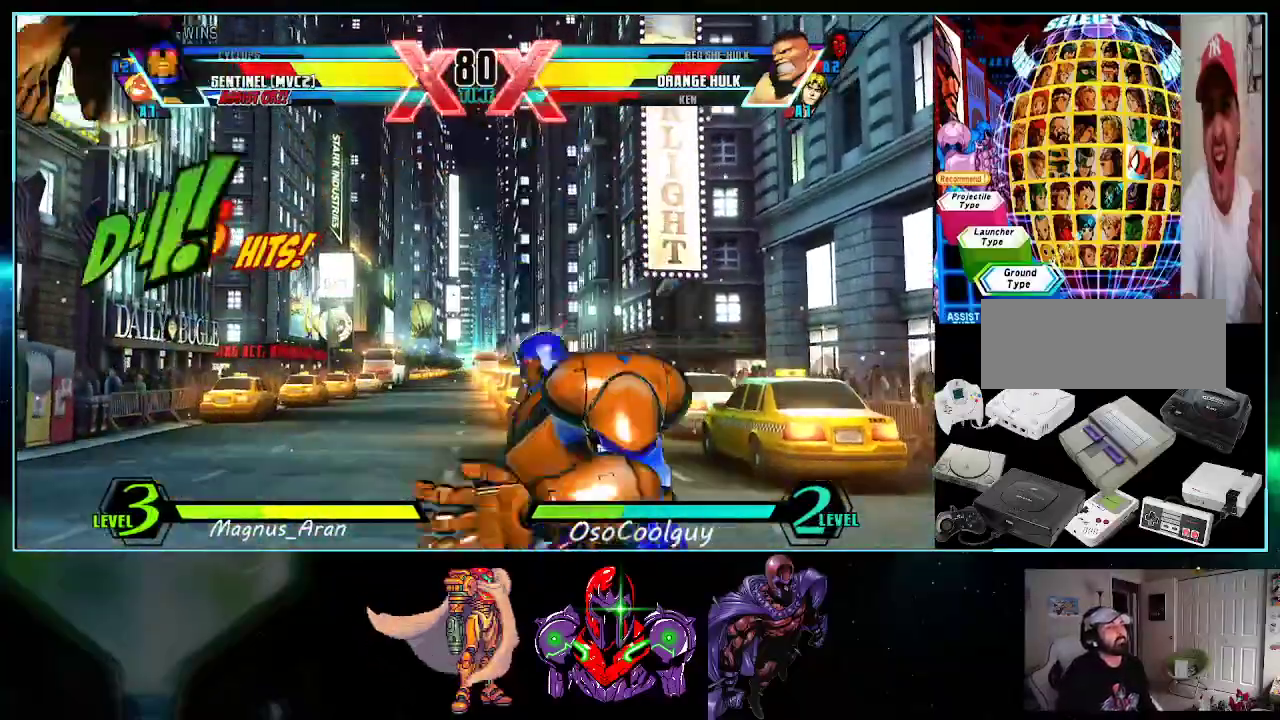
{"buttons": [], "events": [[117, "DPAD_RIGHT", "down"], [167, "DPAD_RIGHT", "up"], [267, "DPAD_RIGHT", "down"], [300, "B", "down"], [333, "DPAD_RIGHT", "up"], [417, "B", "up"]]}
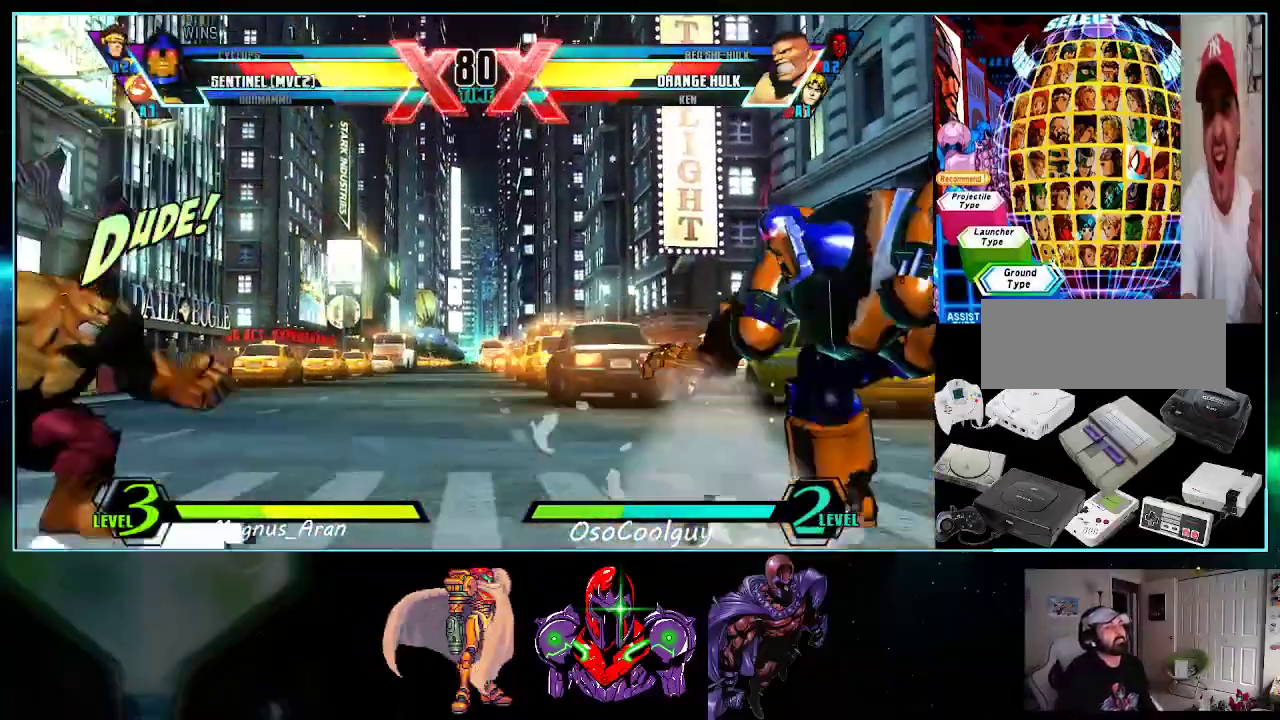
{"buttons": ["B", "DPAD_DOWN", "DPAD_LEFT"], "events": [[83, "DPAD_DOWN", "down"], [150, "DPAD_LEFT", "down"], [233, "B", "down"], [267, "B", "up"], [367, "B", "down"], [433, "B", "up"], [483, "B", "down"]]}
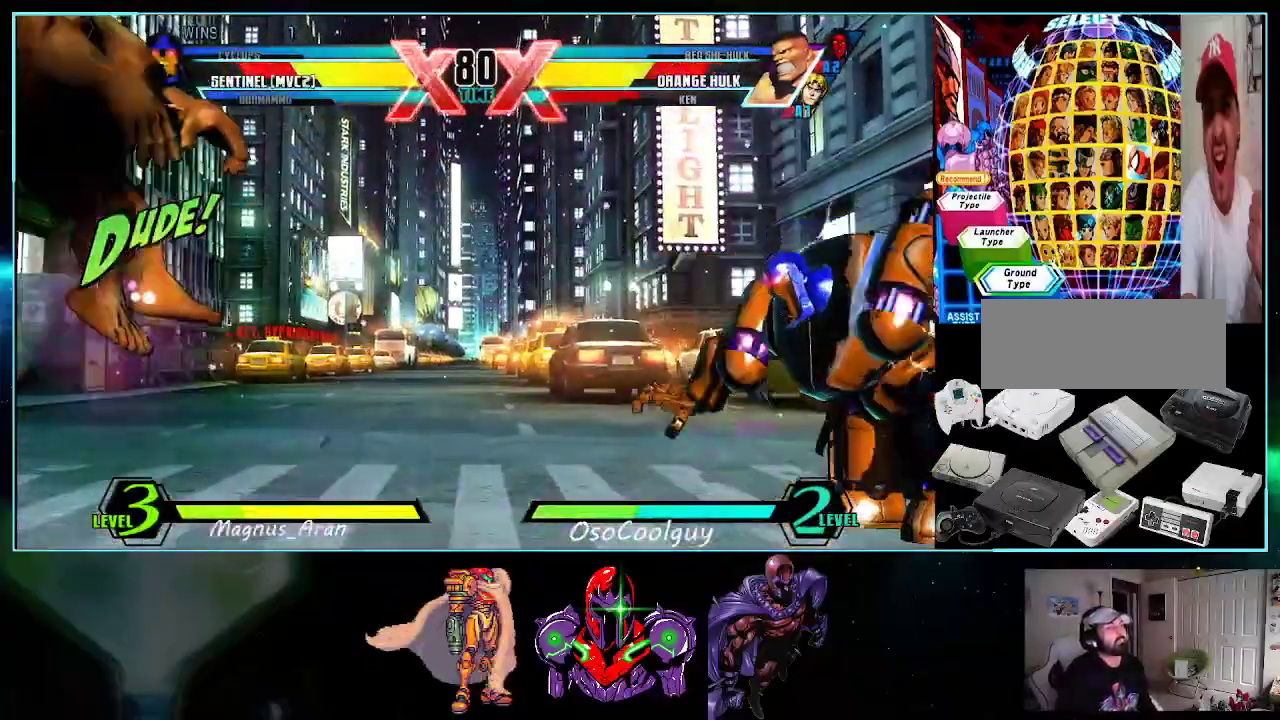
{"buttons": [], "events": [[50, "B", "up"], [117, "DPAD_LEFT", "up"], [150, "DPAD_RIGHT", "down"], [167, "DPAD_DOWN", "up"], [267, "DPAD_RIGHT", "up"], [300, "A", "down"], [300, "DPAD_LEFT", "down"], [333, "A", "up"], [333, "DPAD_DOWN", "down"], [333, "DPAD_LEFT", "up"], [367, "DPAD_RIGHT", "down"], [383, "DPAD_DOWN", "up"], [417, "A", "down"], [417, "DPAD_RIGHT", "up"], [450, "A", "up"]]}
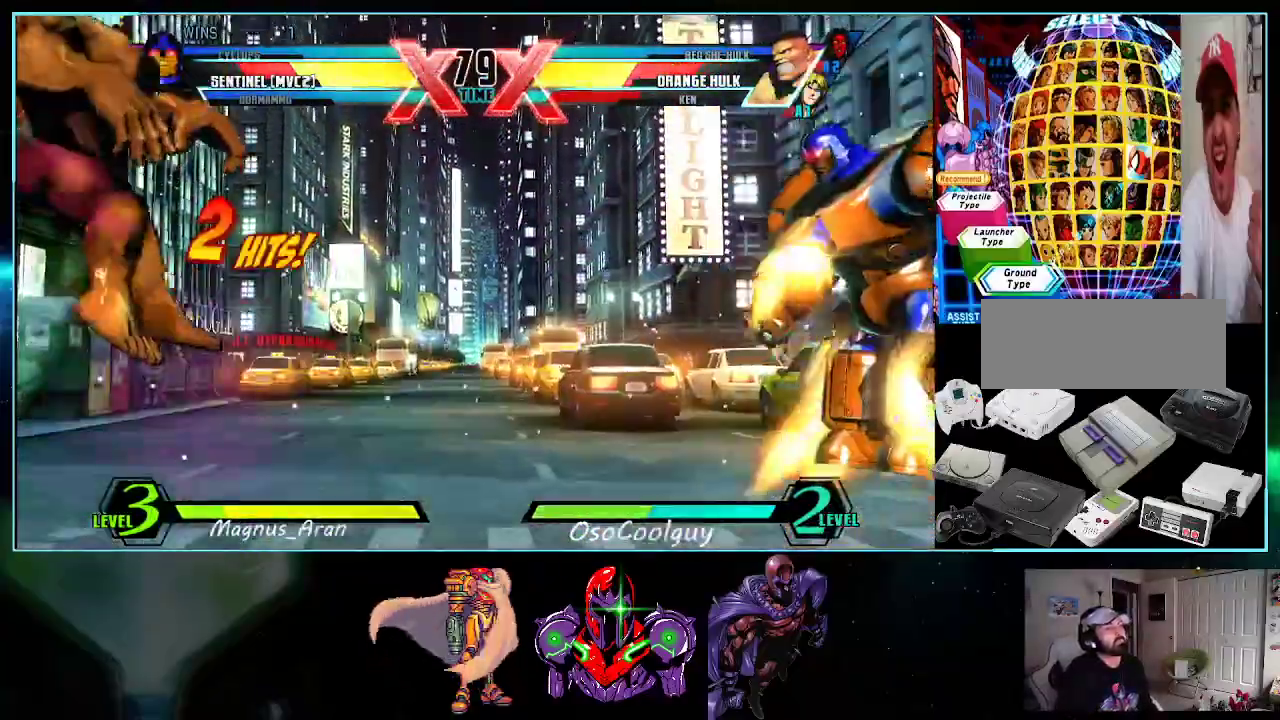
{"buttons": ["DPAD_RIGHT"], "events": [[150, "X", "down"], [150, "Y", "down"], [167, "X", "up"], [167, "Y", "up"], [200, "DPAD_DOWN", "down"], [267, "DPAD_DOWN", "up"], [267, "X", "down"], [267, "Y", "down"], [333, "X", "up"], [333, "Y", "up"], [450, "DPAD_RIGHT", "down"]]}
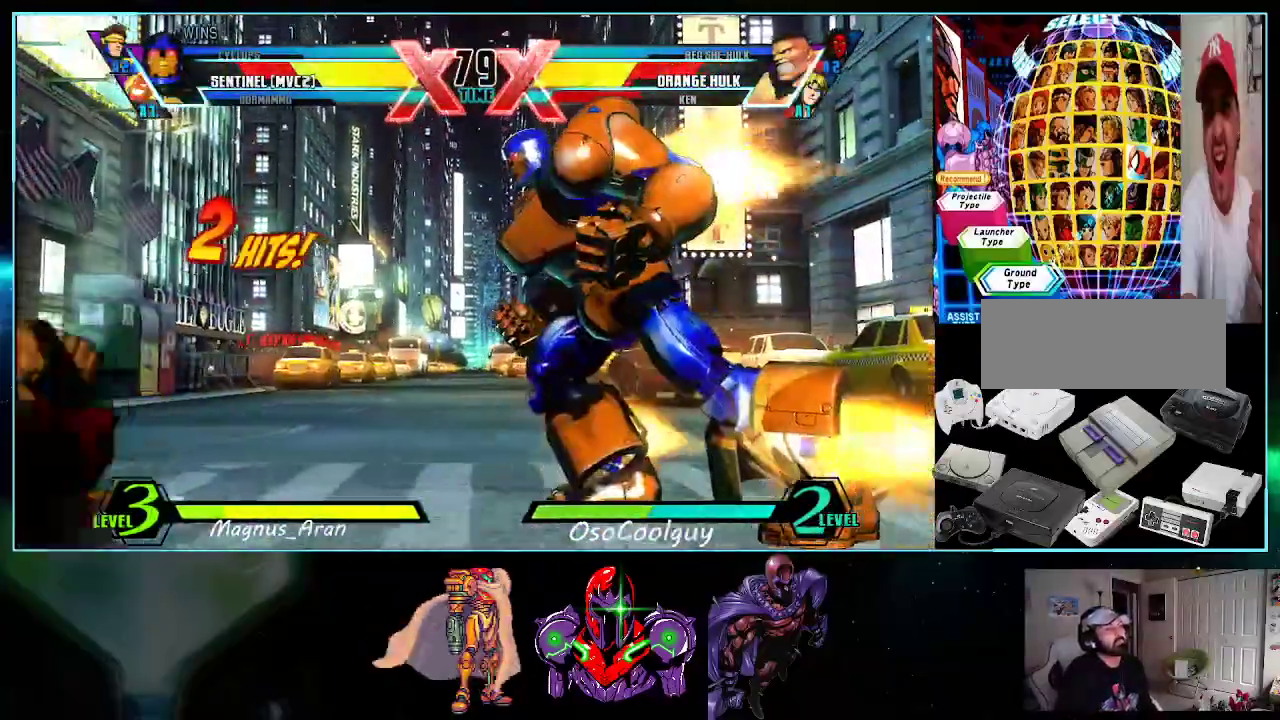
{"buttons": ["DPAD_DOWN"], "events": [[50, "X", "down"], [50, "Y", "down"], [117, "X", "up"], [117, "Y", "up"], [200, "B", "down"], [233, "DPAD_RIGHT", "up"], [267, "B", "up"], [417, "DPAD_LEFT", "down"], [483, "DPAD_DOWN", "down"], [483, "DPAD_LEFT", "up"]]}
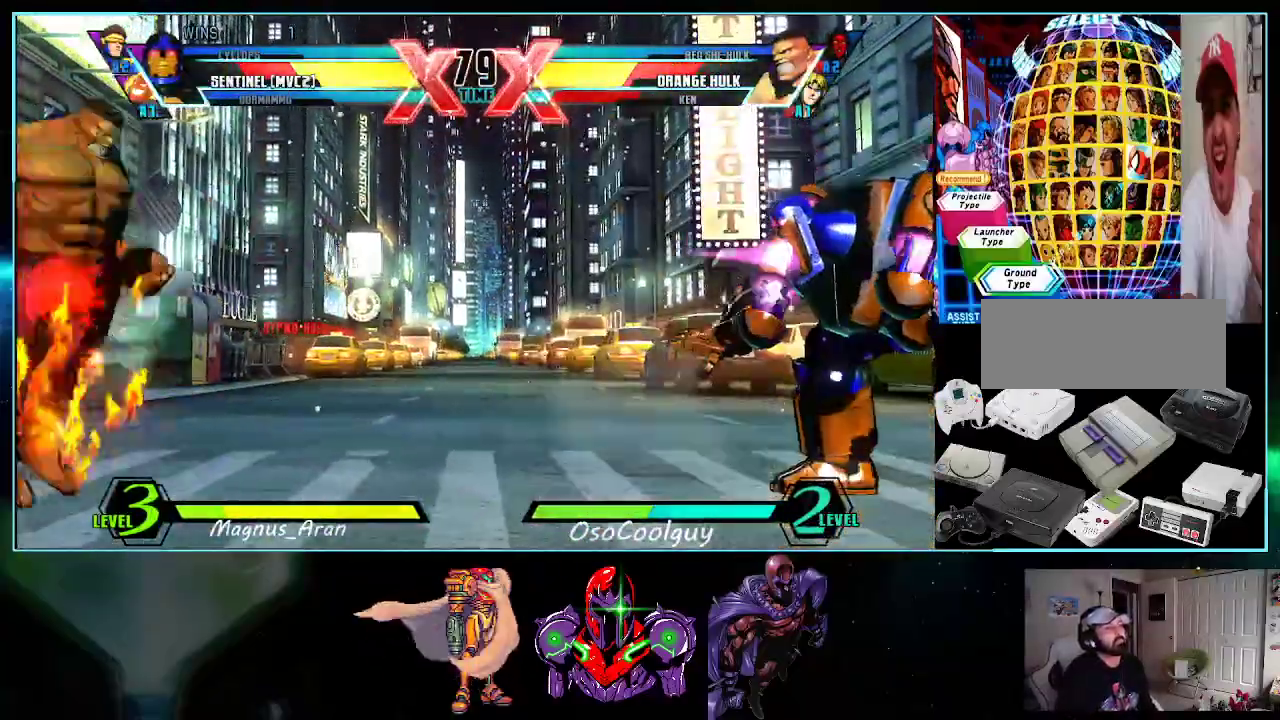
{"buttons": ["DPAD_LEFT"], "events": [[50, "DPAD_DOWN", "up"], [50, "DPAD_RIGHT", "down"], [117, "A", "down"], [133, "DPAD_RIGHT", "up"], [167, "A", "up"], [167, "DPAD_LEFT", "down"], [333, "DPAD_LEFT", "up"], [333, "DPAD_RIGHT", "down"], [483, "DPAD_LEFT", "down"], [483, "DPAD_RIGHT", "up"]]}
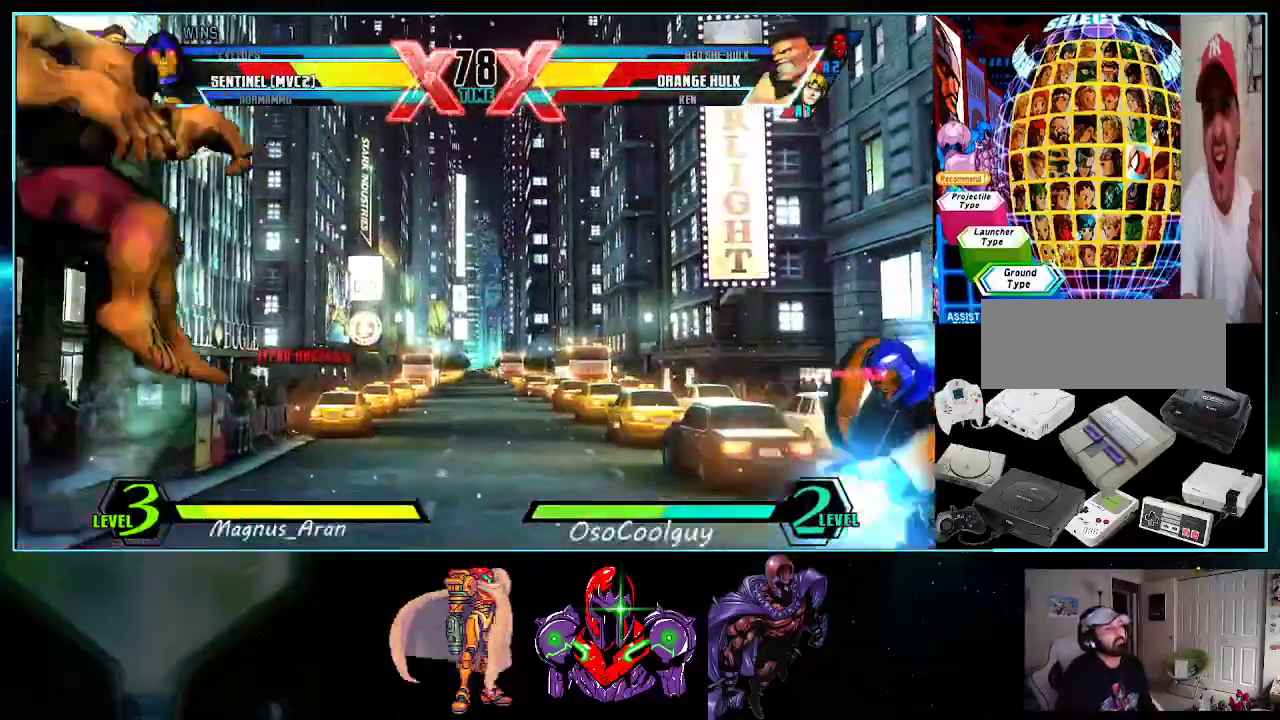
{"buttons": ["DPAD_UP", "DPAD_LEFT"], "events": [[267, "DPAD_LEFT", "up"], [333, "DPAD_RIGHT", "down"], [400, "DPAD_RIGHT", "up"], [417, "DPAD_LEFT", "down"], [417, "DPAD_UP", "down"]]}
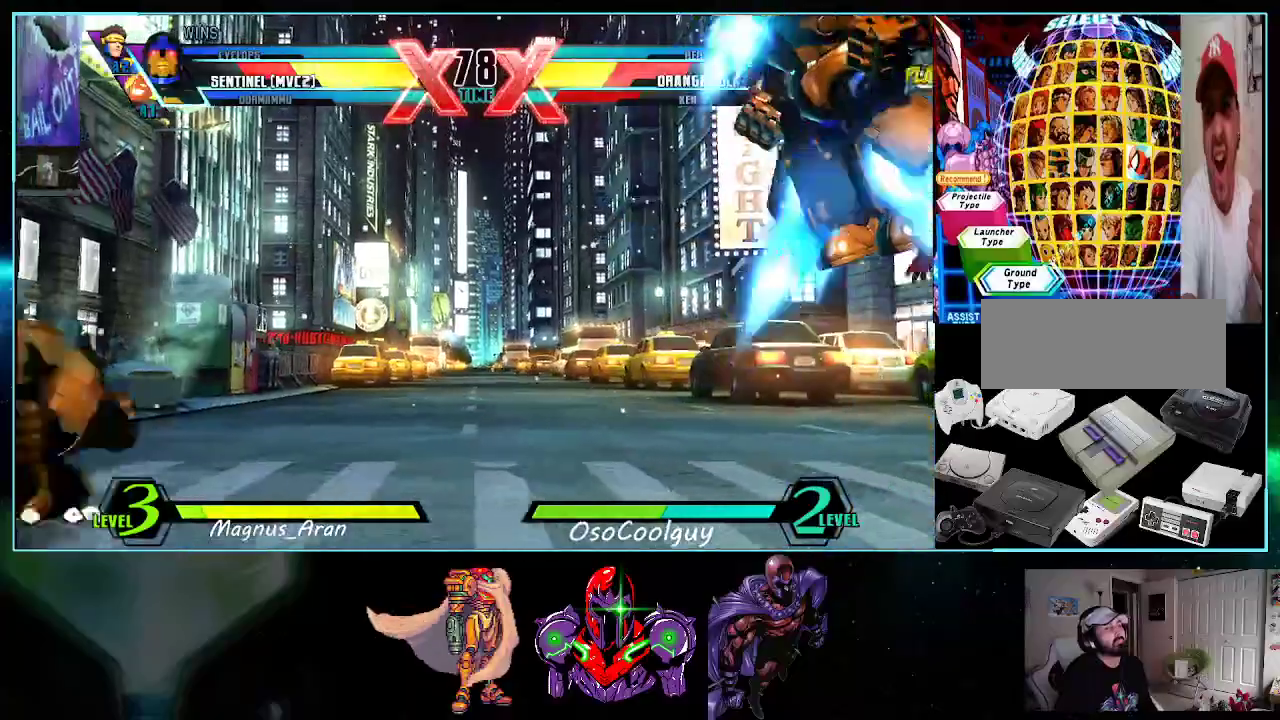
{"buttons": ["DPAD_RIGHT"], "events": [[100, "DPAD_UP", "up"], [400, "DPAD_DOWN", "down"], [400, "DPAD_LEFT", "up"], [400, "Y", "down"], [450, "DPAD_DOWN", "up"], [450, "DPAD_RIGHT", "down"], [450, "Y", "up"]]}
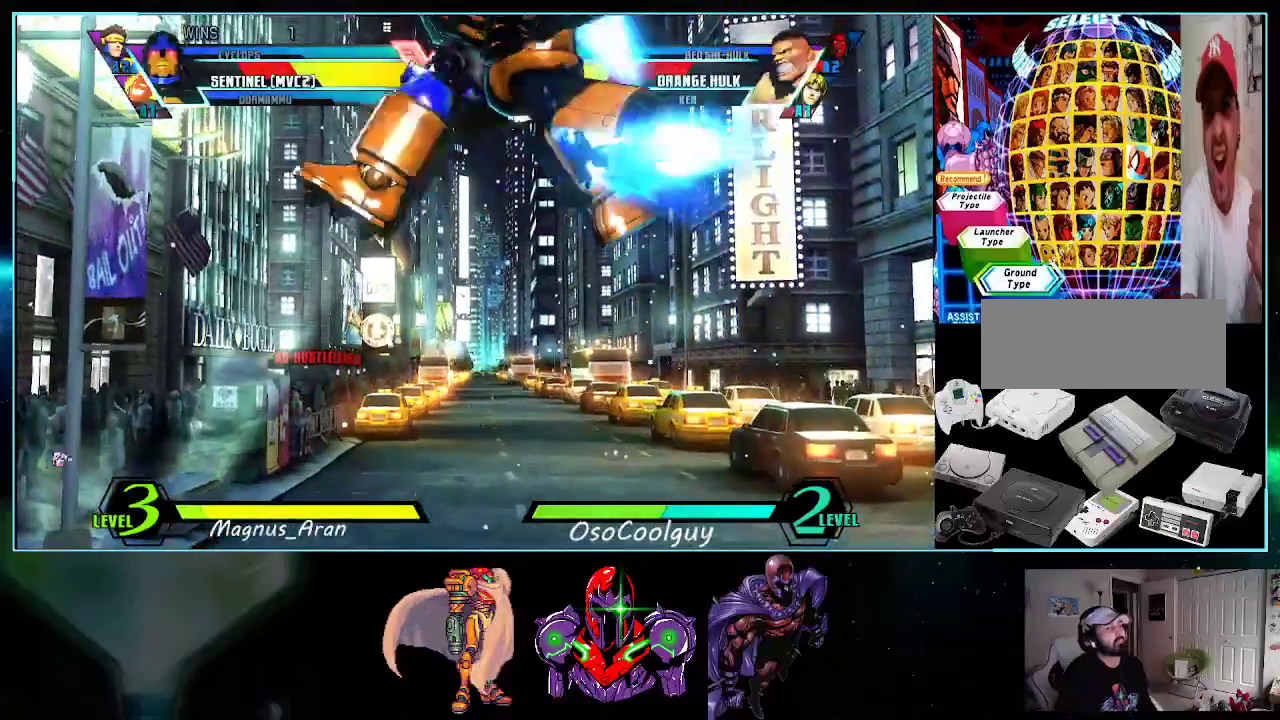
{"buttons": ["DPAD_RIGHT"], "events": [[83, "A", "down"], [117, "A", "up"], [367, "B", "down"], [483, "B", "up"]]}
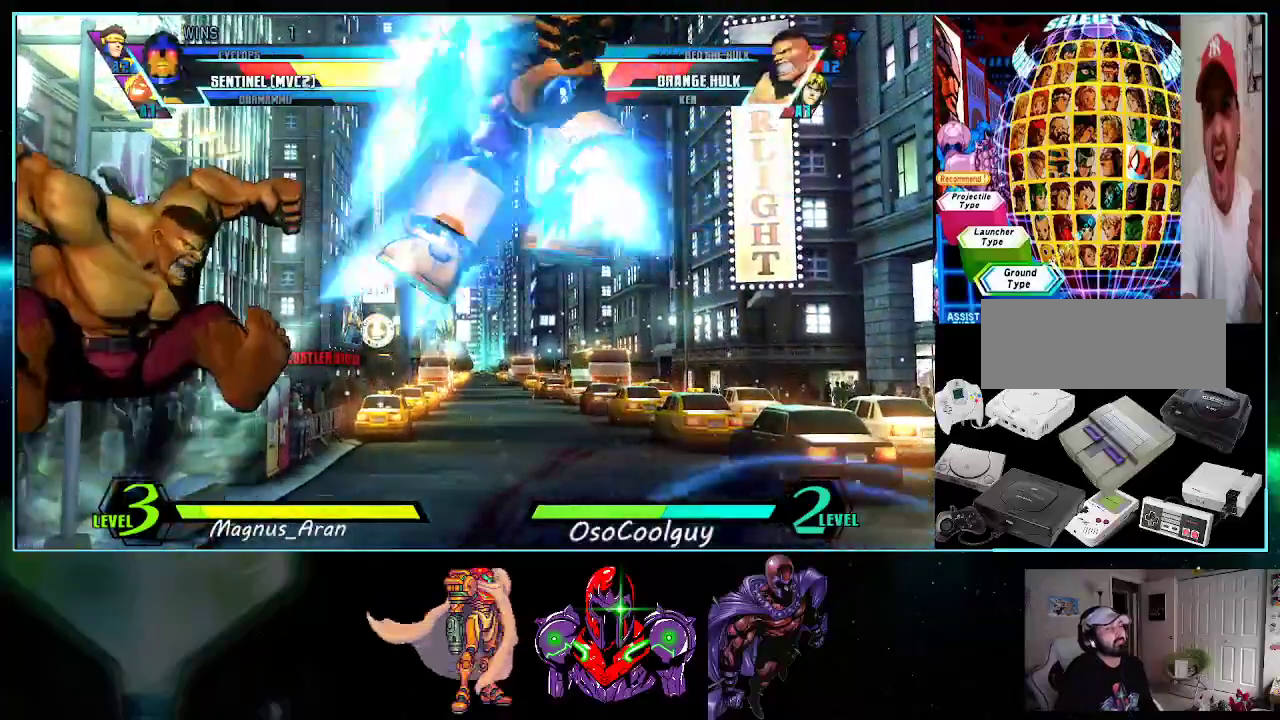
{"buttons": ["DPAD_RIGHT"], "events": [[50, "DPAD_DOWN", "down"], [50, "DPAD_RIGHT", "up"], [83, "DPAD_LEFT", "down"], [117, "DPAD_LEFT", "up"], [150, "DPAD_DOWN", "up"], [150, "DPAD_RIGHT", "down"], [167, "A", "down"], [233, "A", "up"]]}
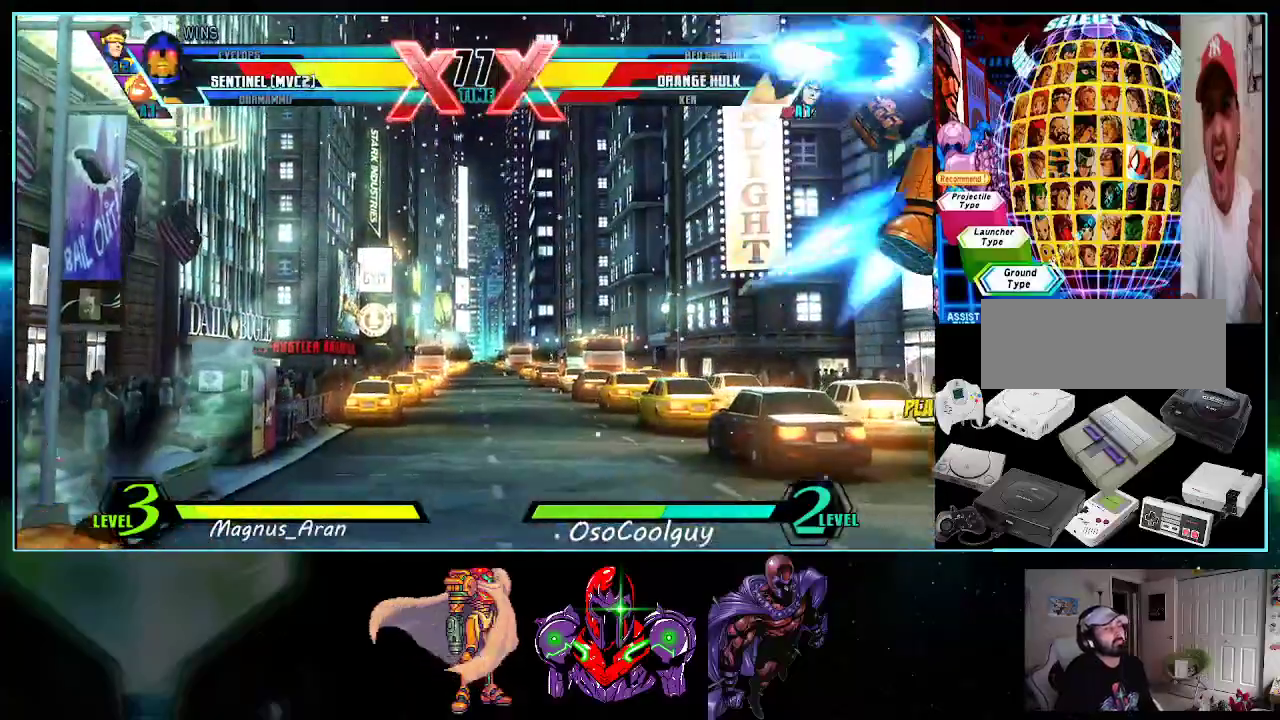
{"buttons": ["DPAD_RIGHT"], "events": [[17, "B", "down"], [167, "DPAD_RIGHT", "up"], [183, "B", "up"], [333, "DPAD_DOWN", "down"], [333, "DPAD_LEFT", "down"], [367, "DPAD_LEFT", "up"], [400, "DPAD_RIGHT", "down"], [433, "DPAD_DOWN", "up"], [450, "A", "down"], [483, "A", "up"]]}
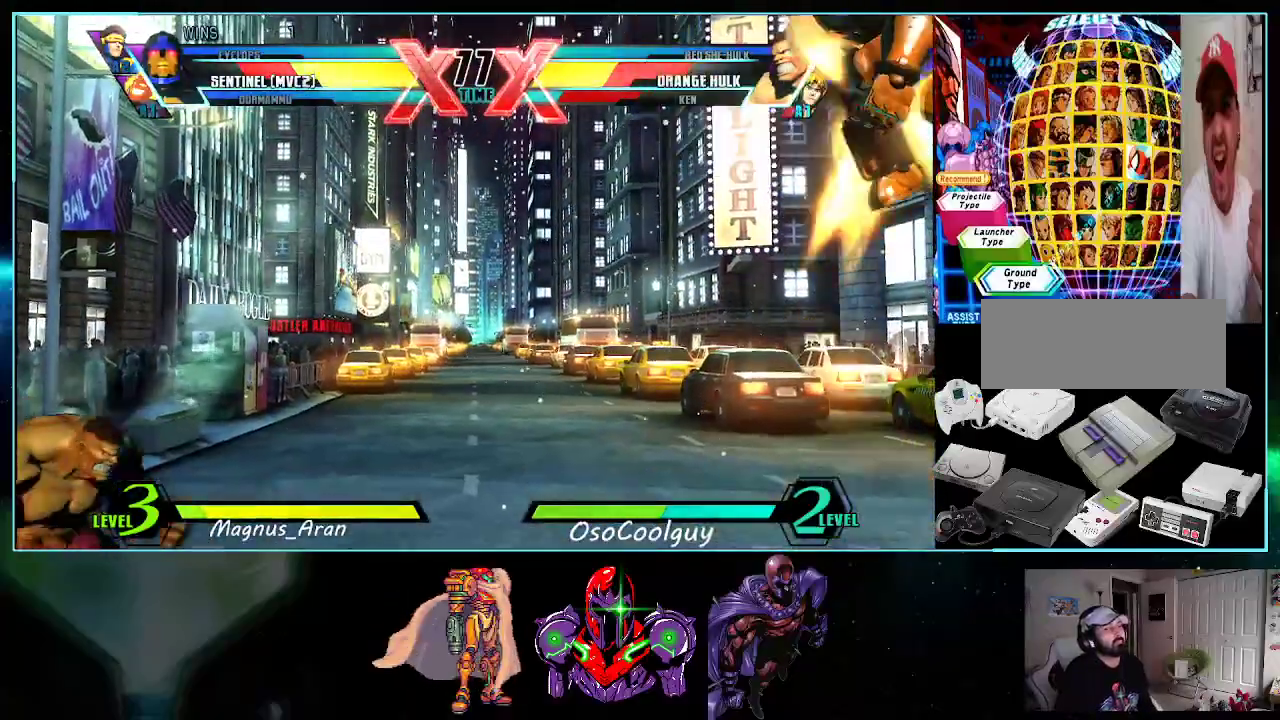
{"buttons": ["DPAD_RIGHT"], "events": [[17, "DPAD_RIGHT", "up"], [117, "B", "down"], [133, "B", "up"], [233, "B", "down"], [300, "B", "up"], [367, "DPAD_RIGHT", "down"], [433, "DPAD_RIGHT", "up"], [483, "DPAD_RIGHT", "down"]]}
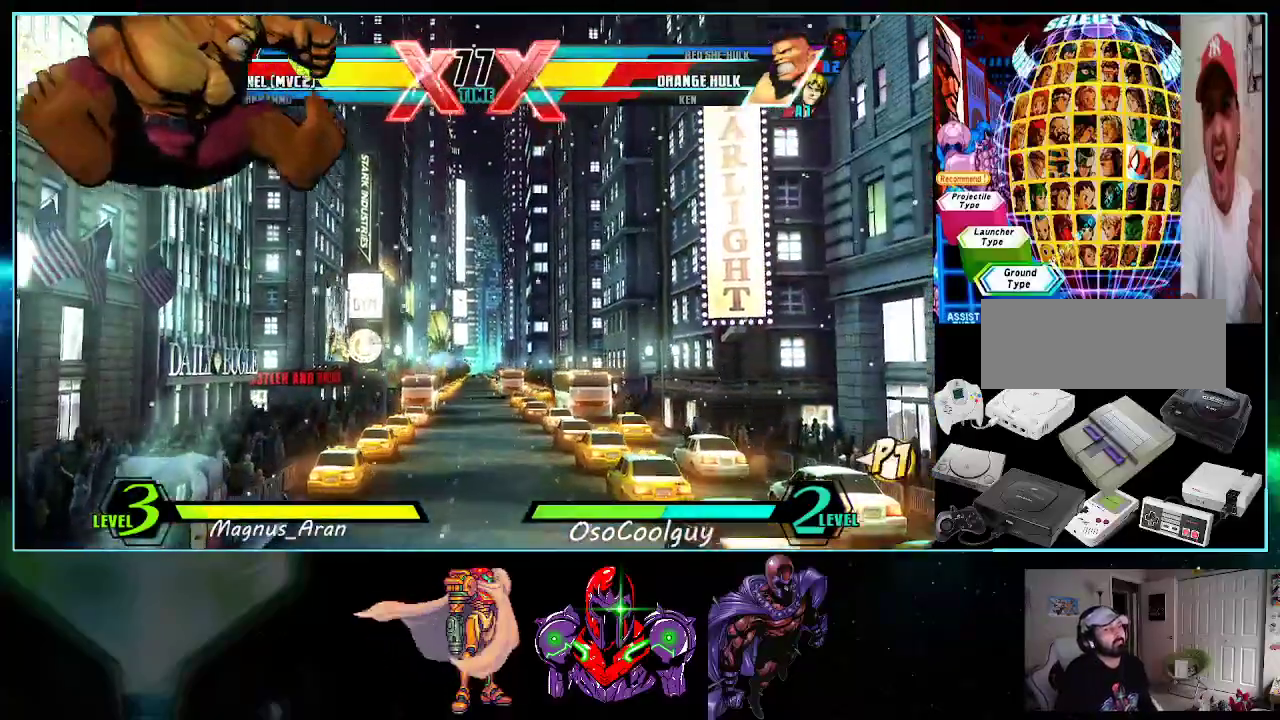
{"buttons": ["DPAD_RIGHT"], "events": [[200, "DPAD_RIGHT", "up"], [333, "DPAD_RIGHT", "down"], [367, "DPAD_RIGHT", "up"], [450, "DPAD_RIGHT", "down"]]}
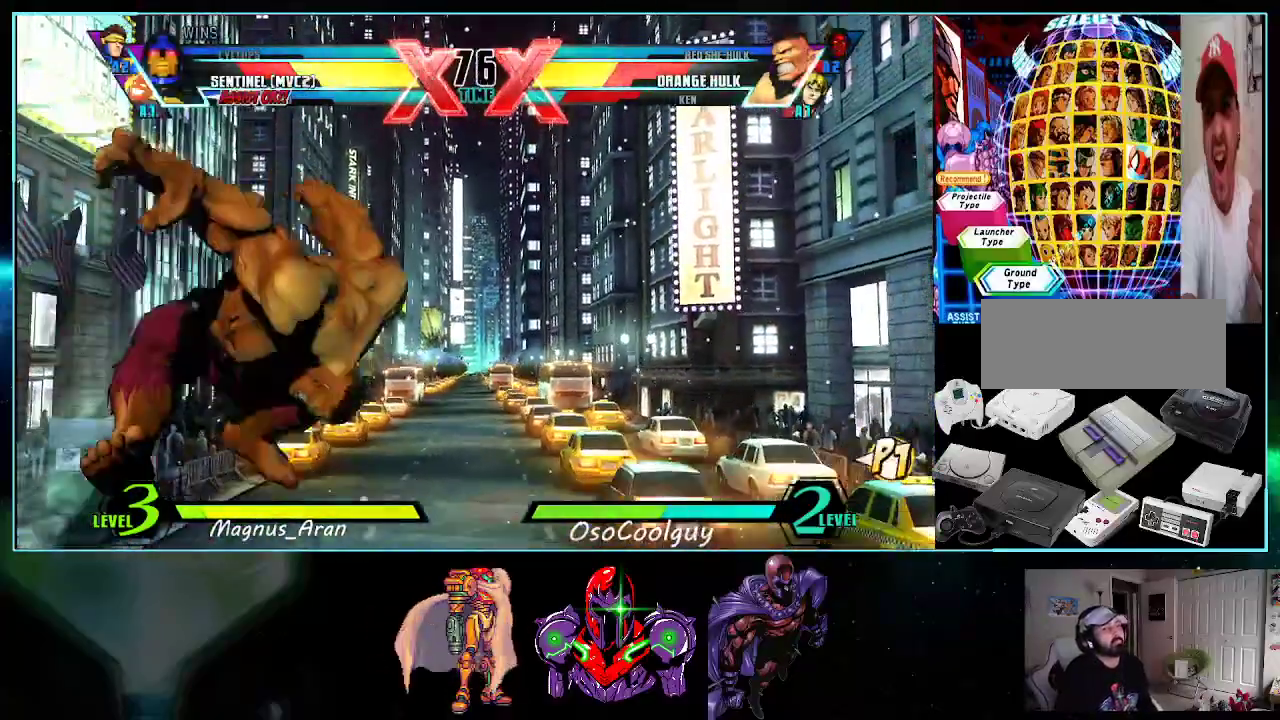
{"buttons": ["DPAD_RIGHT"], "events": [[17, "DPAD_DOWN", "down"], [50, "B", "down"], [83, "DPAD_RIGHT", "up"], [167, "B", "up"], [200, "DPAD_LEFT", "down"], [300, "DPAD_LEFT", "up"], [333, "DPAD_RIGHT", "down"], [367, "DPAD_DOWN", "up"], [383, "X", "down"], [383, "Y", "down"], [417, "X", "up"], [450, "Y", "up"]]}